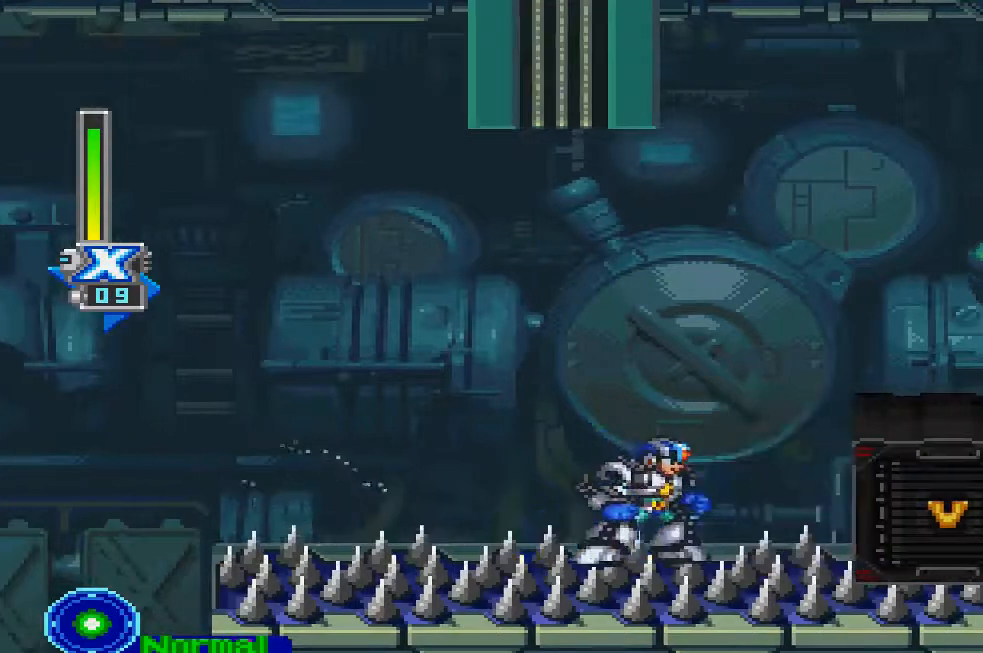
Gameplay with a controller (PlayStation layout); each line is a JSON object with the inputs held at the frame after it. "events" lists button and stick changes between this image and that frame as [ms after this image, input, new state], when the widget could be followed in between. Not read: L3 R3.
{"buttons": ["CIRCLE", "DPAD_RIGHT"], "left_stick": "center", "right_stick": "center", "events": [[167, "DPAD_RIGHT", "down"], [367, "CIRCLE", "down"]]}
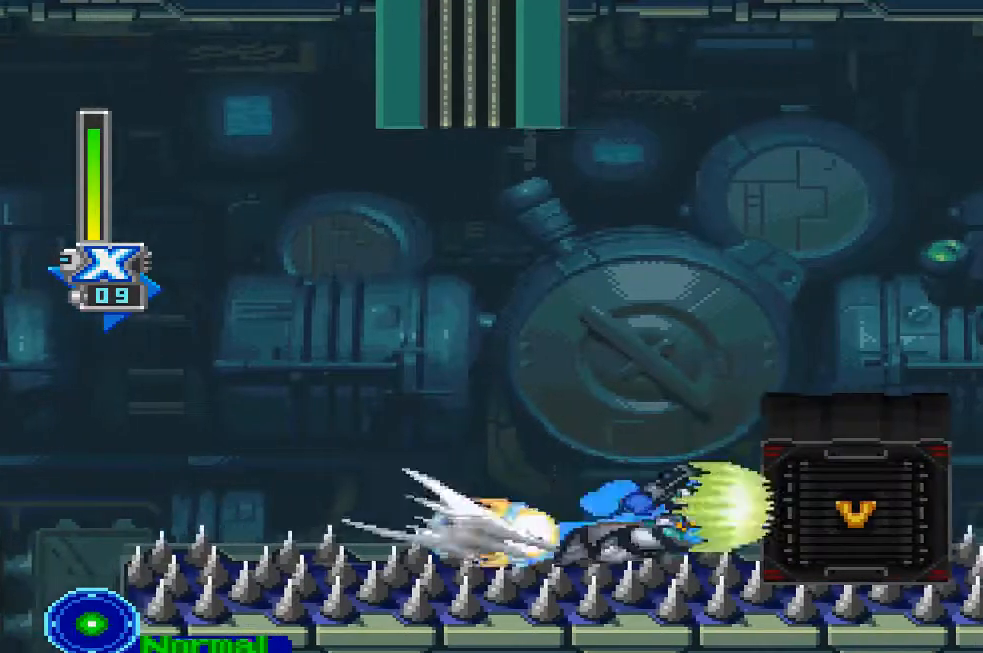
{"buttons": [], "left_stick": "center", "right_stick": "center", "events": [[100, "DPAD_RIGHT", "up"], [167, "CIRCLE", "up"]]}
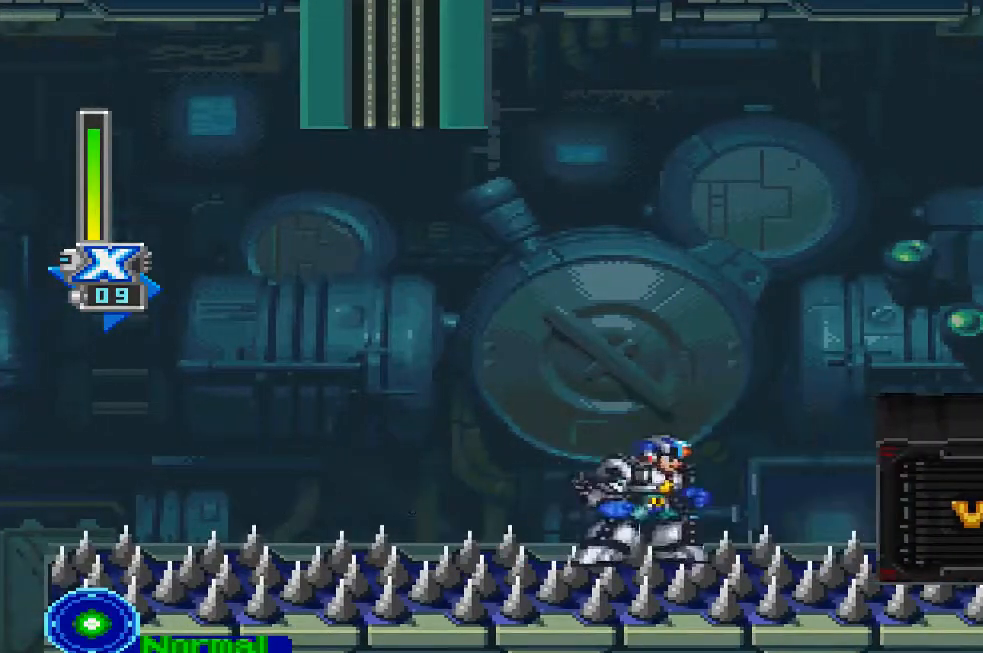
{"buttons": ["CIRCLE", "DPAD_RIGHT"], "left_stick": "center", "right_stick": "center", "events": [[100, "DPAD_RIGHT", "down"], [267, "CIRCLE", "down"]]}
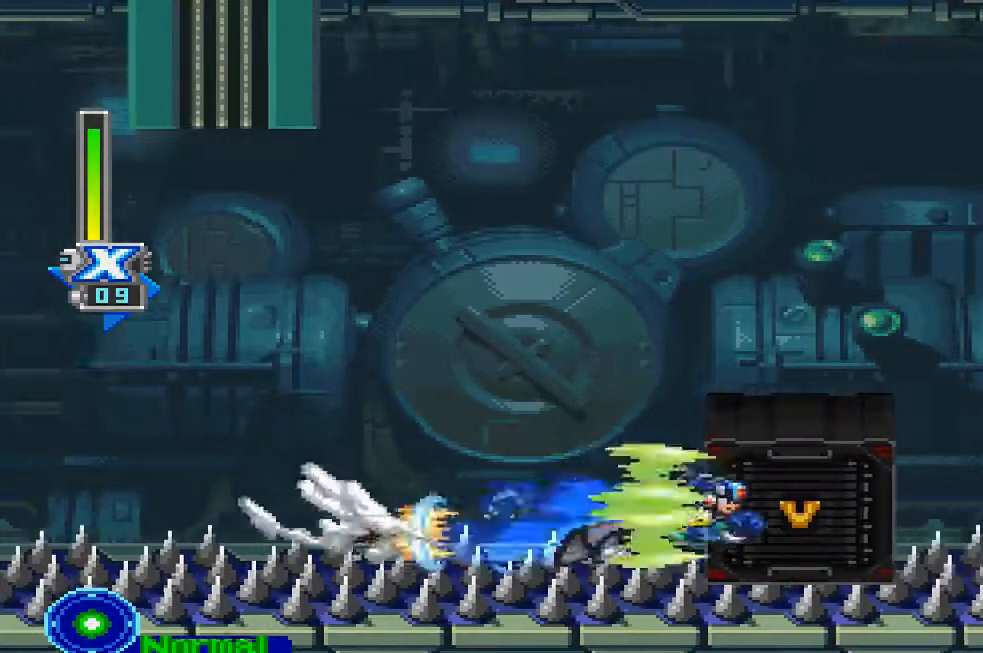
{"buttons": ["R1"], "left_stick": "center", "right_stick": "center", "events": [[100, "DPAD_RIGHT", "up"], [133, "CIRCLE", "up"], [400, "R1", "down"]]}
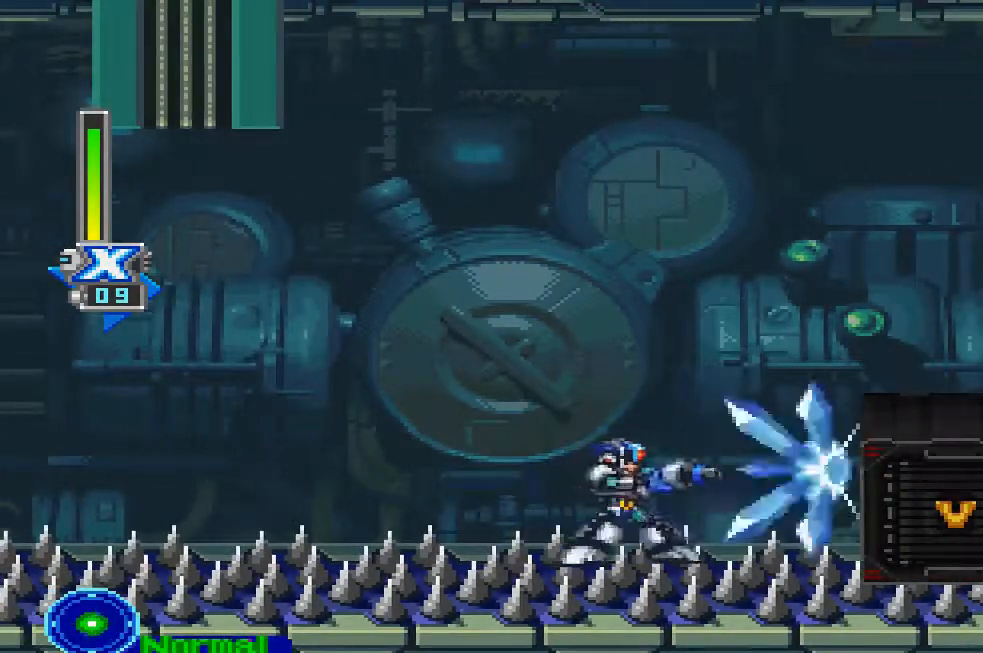
{"buttons": ["R1", "DPAD_RIGHT"], "left_stick": "center", "right_stick": "center", "events": [[67, "DPAD_RIGHT", "down"], [133, "CROSS", "down"], [200, "R1", "up"], [333, "R1", "down"], [500, "CROSS", "up"]]}
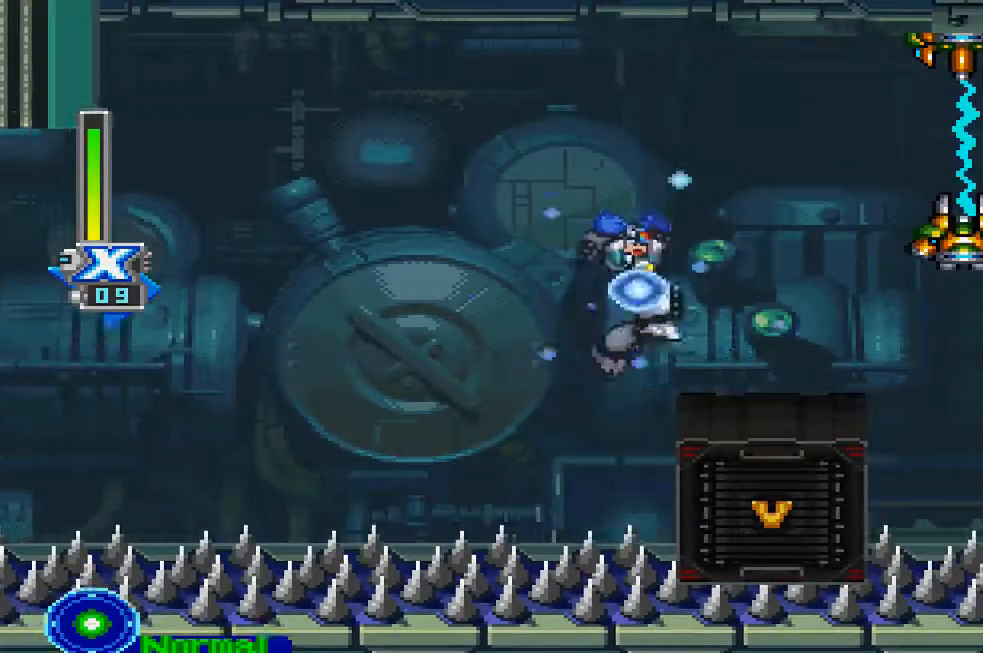
{"buttons": ["CROSS", "R1"], "left_stick": "center", "right_stick": "center"}
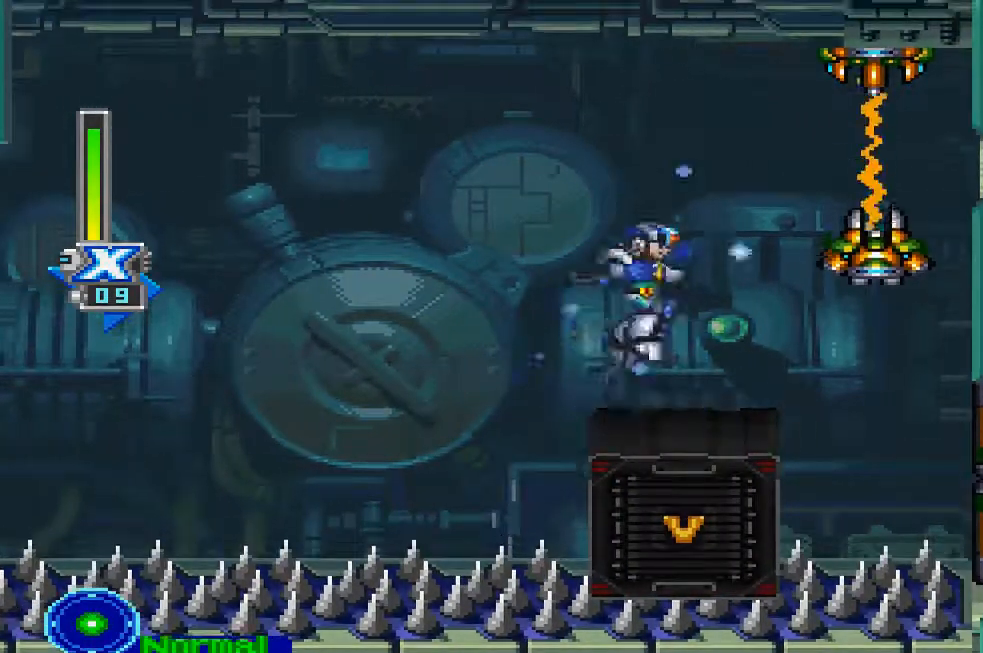
{"buttons": ["R1"], "left_stick": "center", "right_stick": "center", "events": [[33, "CROSS", "up"], [33, "R1", "up"], [167, "R1", "down"]]}
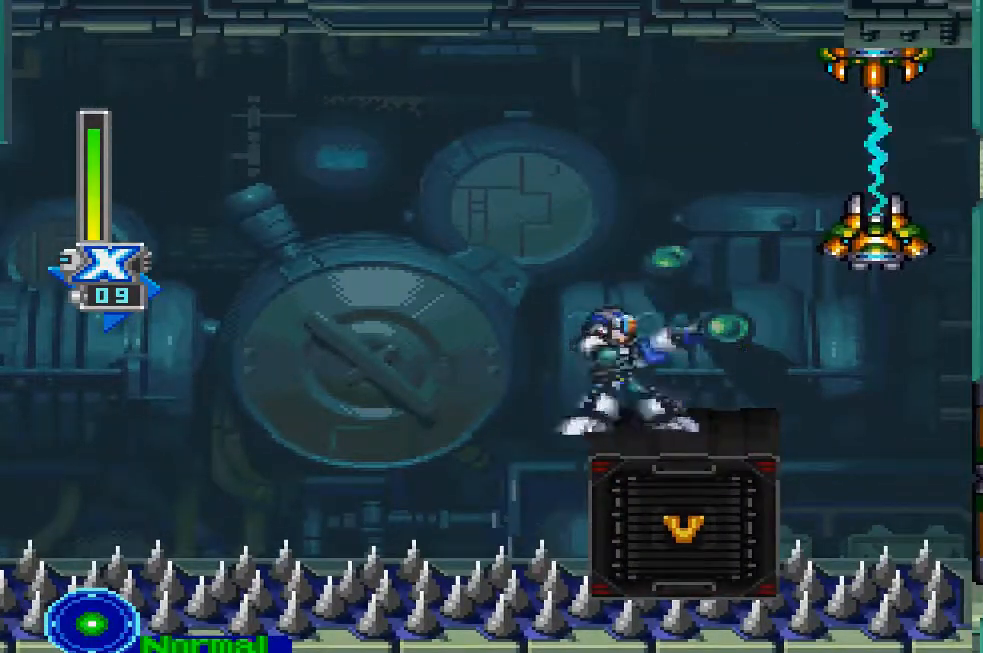
{"buttons": ["R1"], "left_stick": "center", "right_stick": "center", "events": [[100, "CROSS", "down"], [300, "CROSS", "up"], [300, "R1", "up"], [433, "R1", "down"]]}
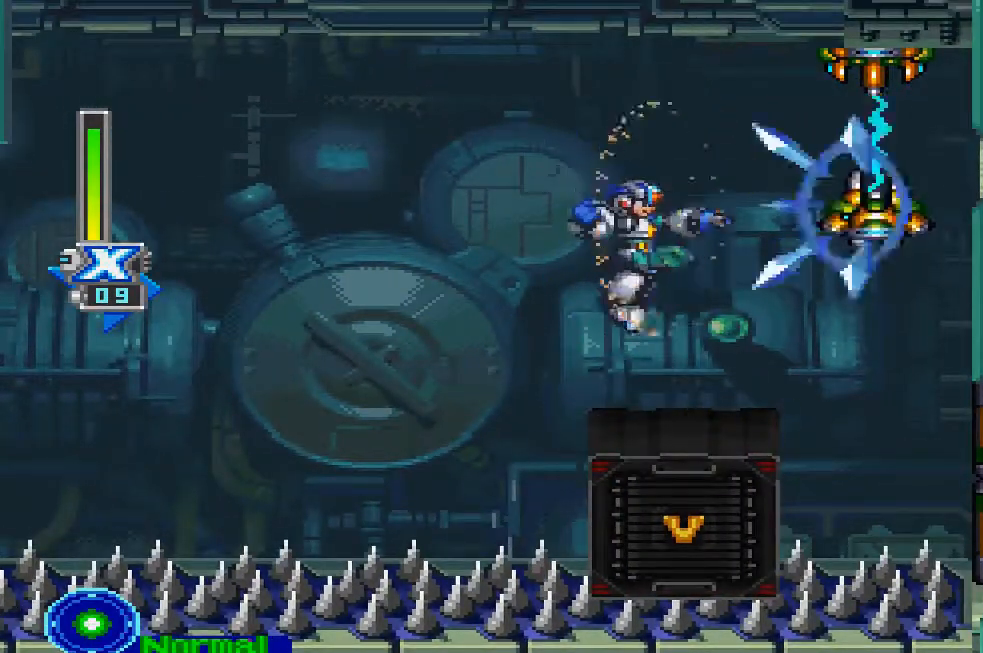
{"buttons": ["CROSS", "R1"], "left_stick": "center", "right_stick": "center", "events": [[367, "CROSS", "down"]]}
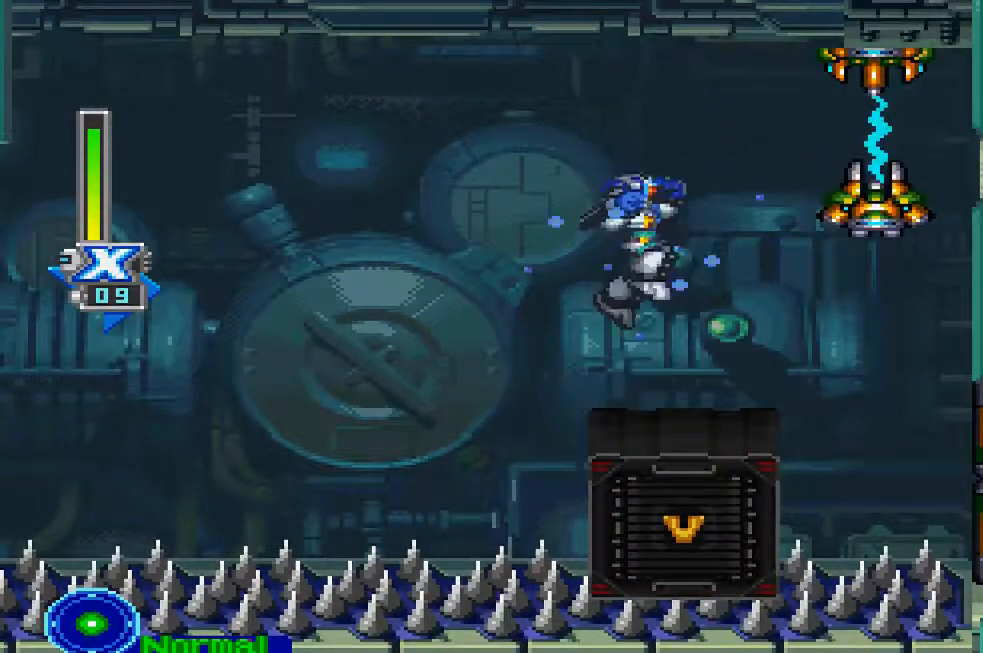
{"buttons": ["R1"], "left_stick": "center", "right_stick": "center", "events": [[100, "R1", "up"], [133, "CROSS", "up"], [233, "R1", "down"]]}
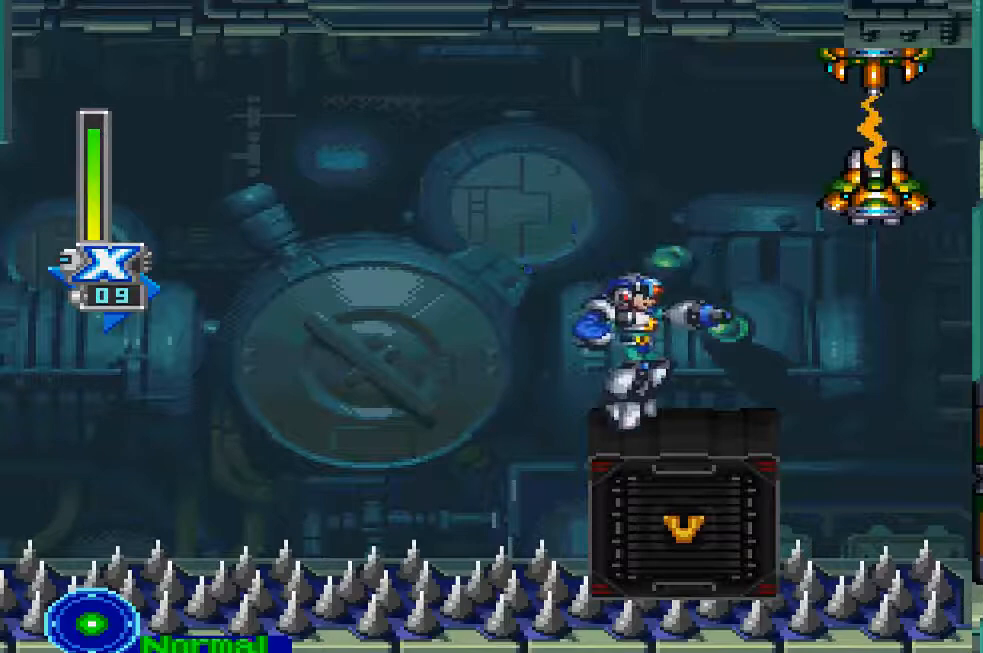
{"buttons": ["CROSS", "R1"], "left_stick": "center", "right_stick": "center", "events": [[233, "CROSS", "down"]]}
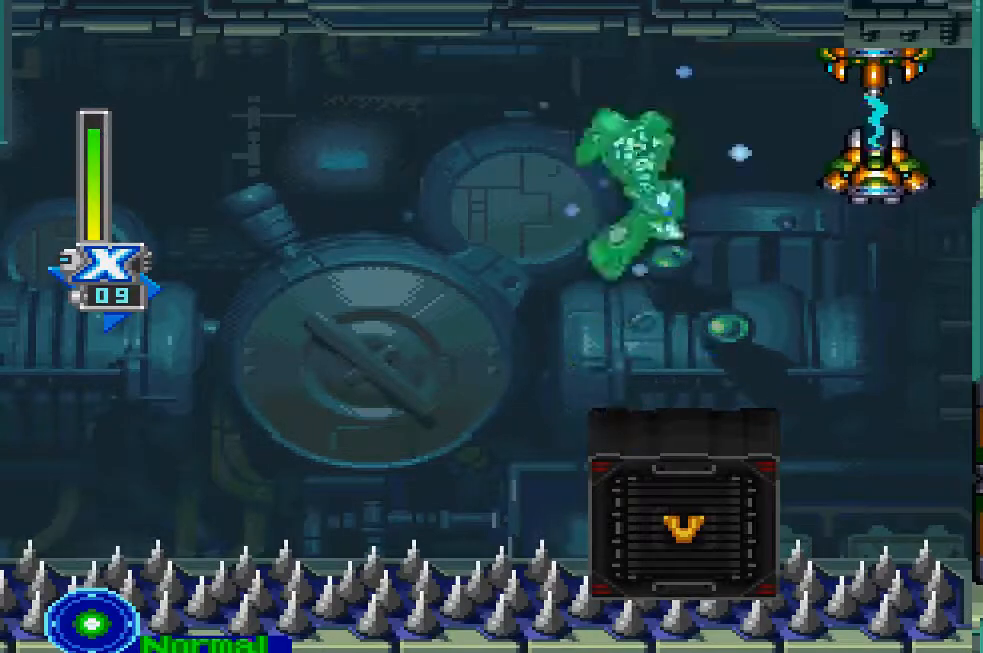
{"buttons": ["R1"], "left_stick": "center", "right_stick": "center", "events": [[33, "CROSS", "up"], [33, "R1", "up"], [167, "R1", "down"]]}
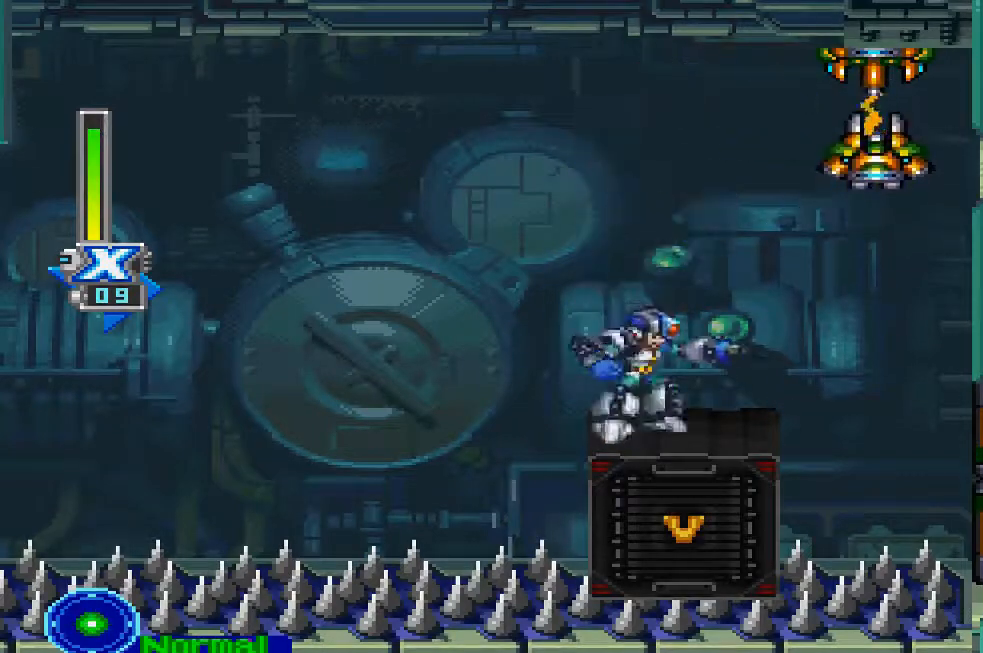
{"buttons": ["R1"], "left_stick": "center", "right_stick": "center", "events": [[100, "CROSS", "down"], [367, "R1", "up"], [400, "CROSS", "up"], [500, "R1", "down"]]}
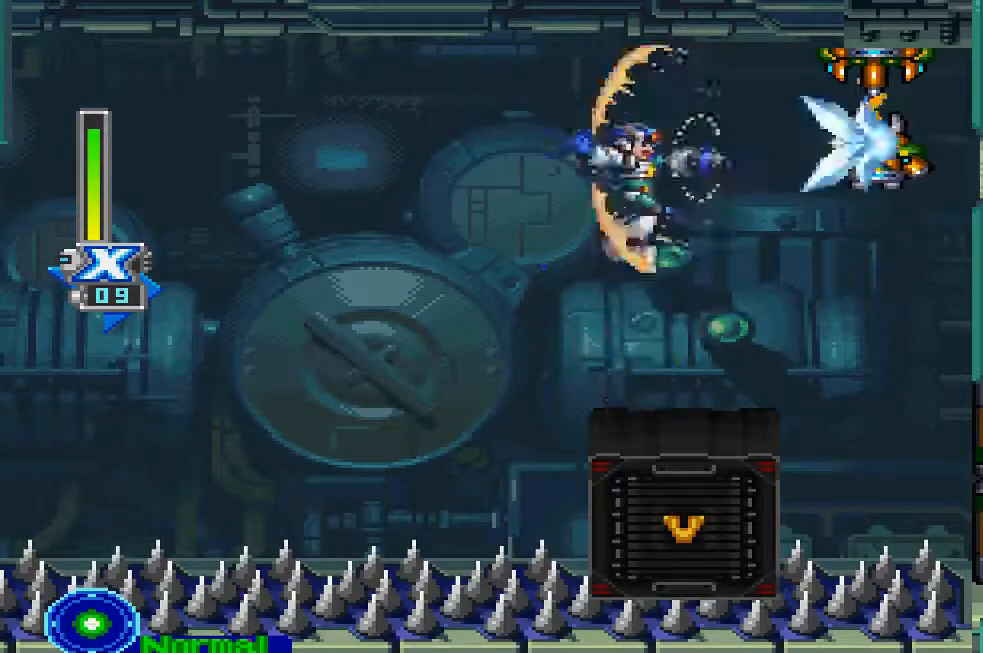
{"buttons": ["DPAD_RIGHT"], "left_stick": "center", "right_stick": "center", "events": [[133, "R1", "up"], [200, "DPAD_RIGHT", "down"]]}
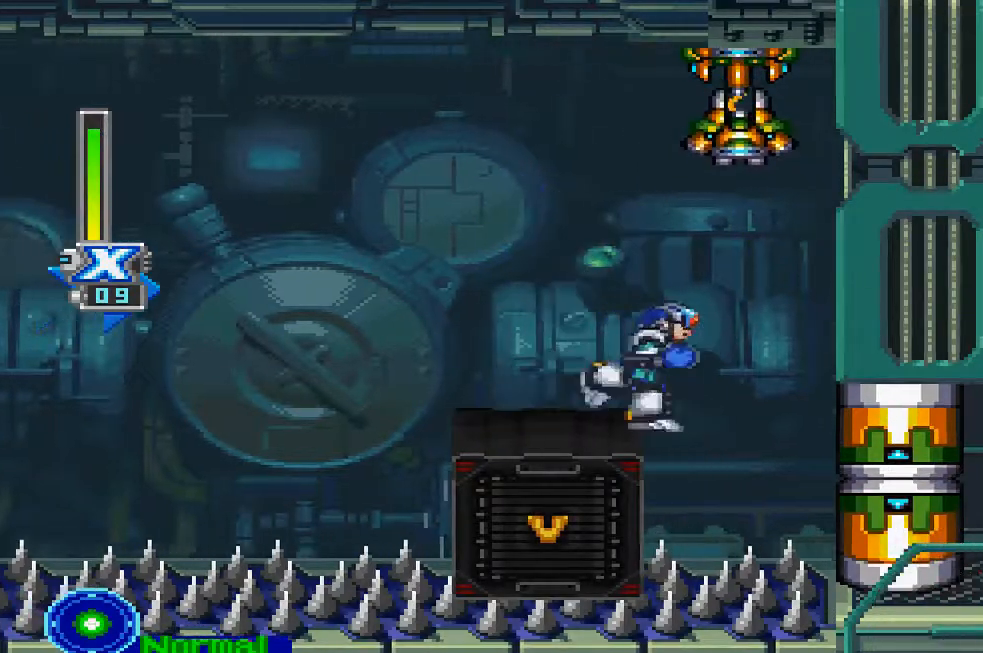
{"buttons": [], "left_stick": "center", "right_stick": "center", "events": [[167, "DPAD_RIGHT", "up"]]}
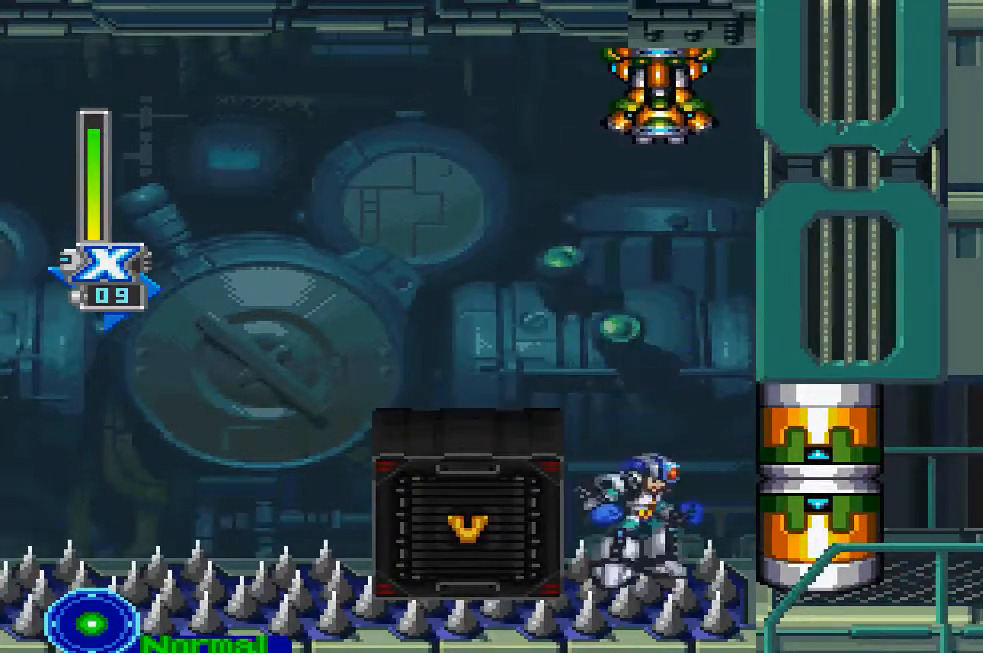
{"buttons": ["DPAD_RIGHT"], "left_stick": "center", "right_stick": "center", "events": [[33, "DPAD_RIGHT", "down"], [233, "DPAD_RIGHT", "up"], [400, "DPAD_RIGHT", "down"]]}
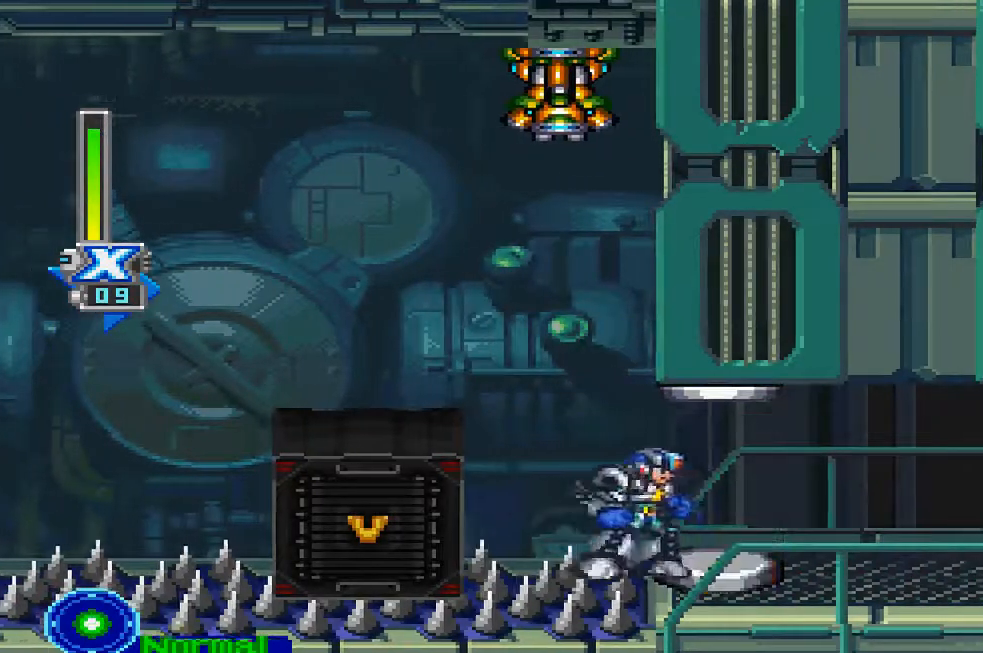
{"buttons": ["CIRCLE", "DPAD_RIGHT"], "left_stick": "center", "right_stick": "center", "events": [[33, "CIRCLE", "down"]]}
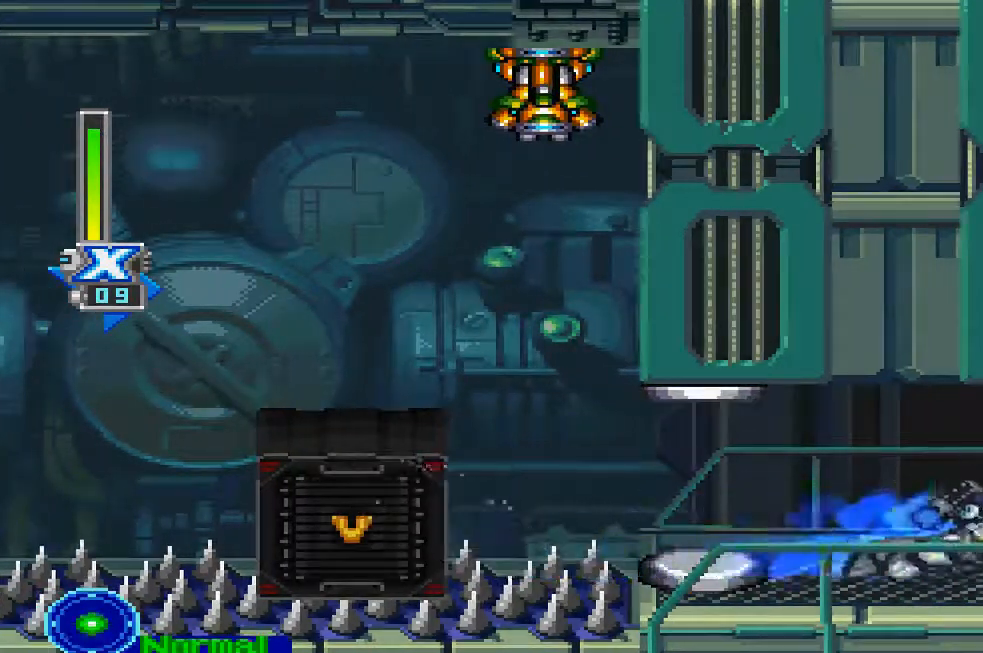
{"buttons": [], "left_stick": "center", "right_stick": "center", "events": [[33, "CIRCLE", "up"], [133, "DPAD_RIGHT", "up"]]}
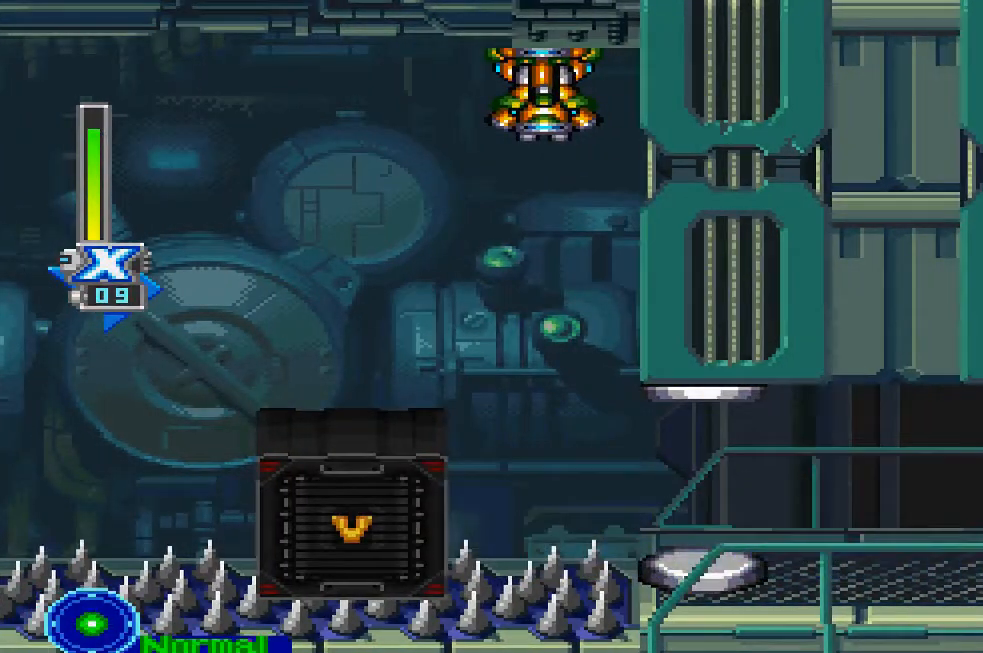
{"buttons": [], "left_stick": "center", "right_stick": "center", "events": []}
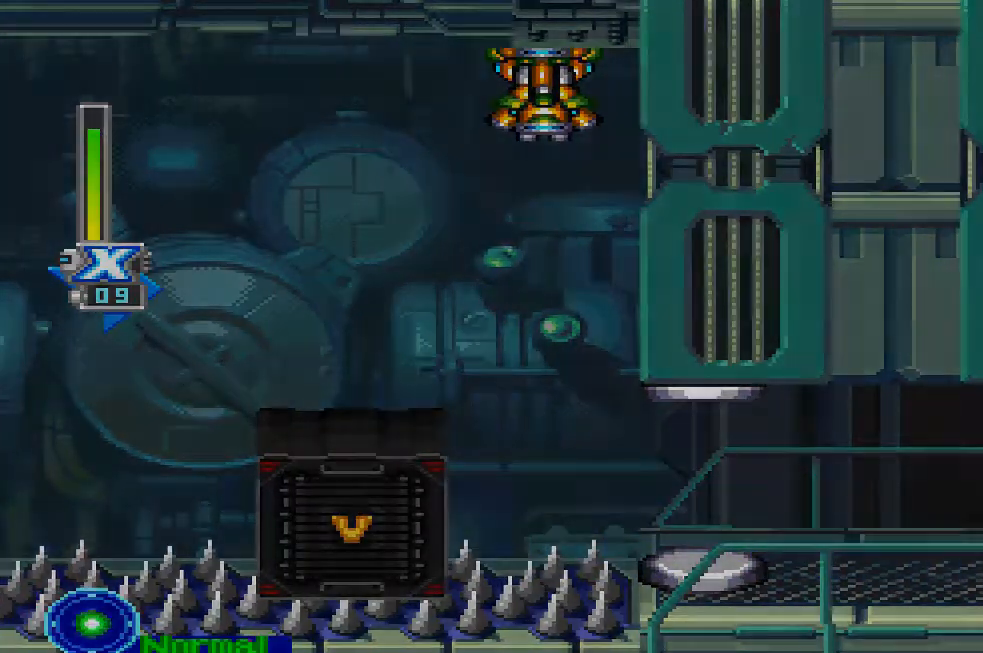
{"buttons": [], "left_stick": "center", "right_stick": "center", "events": []}
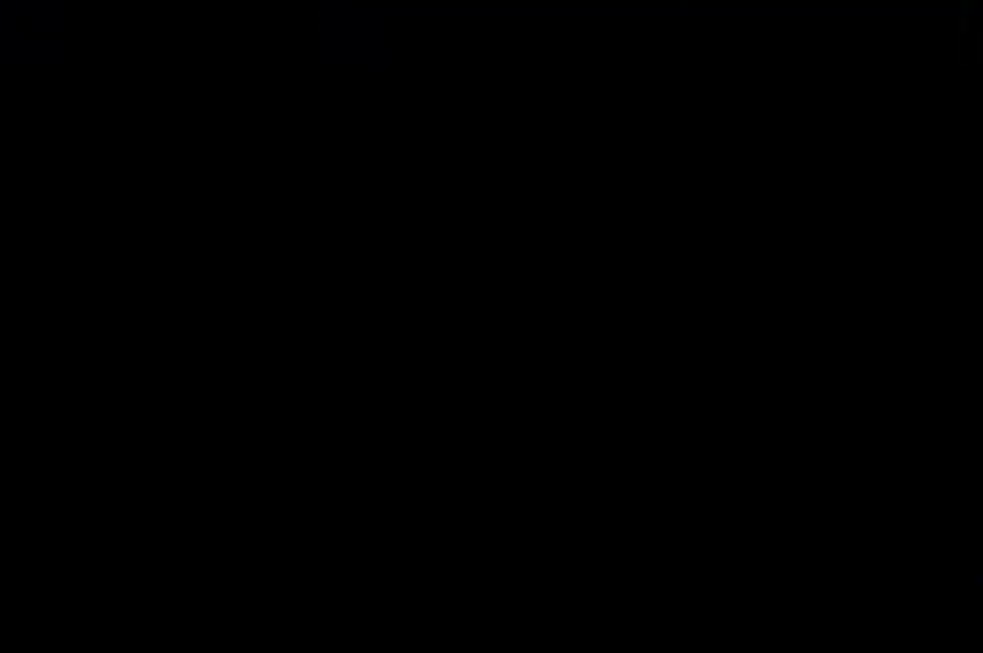
{"buttons": ["DPAD_DOWN"], "left_stick": "center", "right_stick": "center", "events": [[467, "DPAD_DOWN", "down"]]}
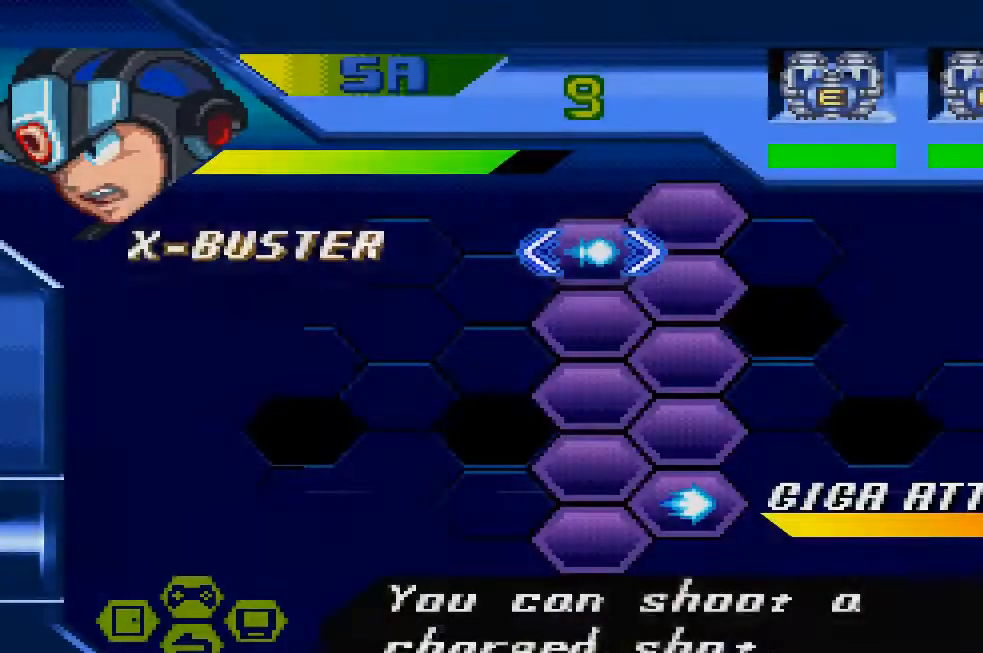
{"buttons": ["DPAD_DOWN"], "left_stick": "center", "right_stick": "center", "events": [[67, "DPAD_DOWN", "up"], [233, "DPAD_DOWN", "down"], [300, "DPAD_DOWN", "up"], [433, "DPAD_DOWN", "down"]]}
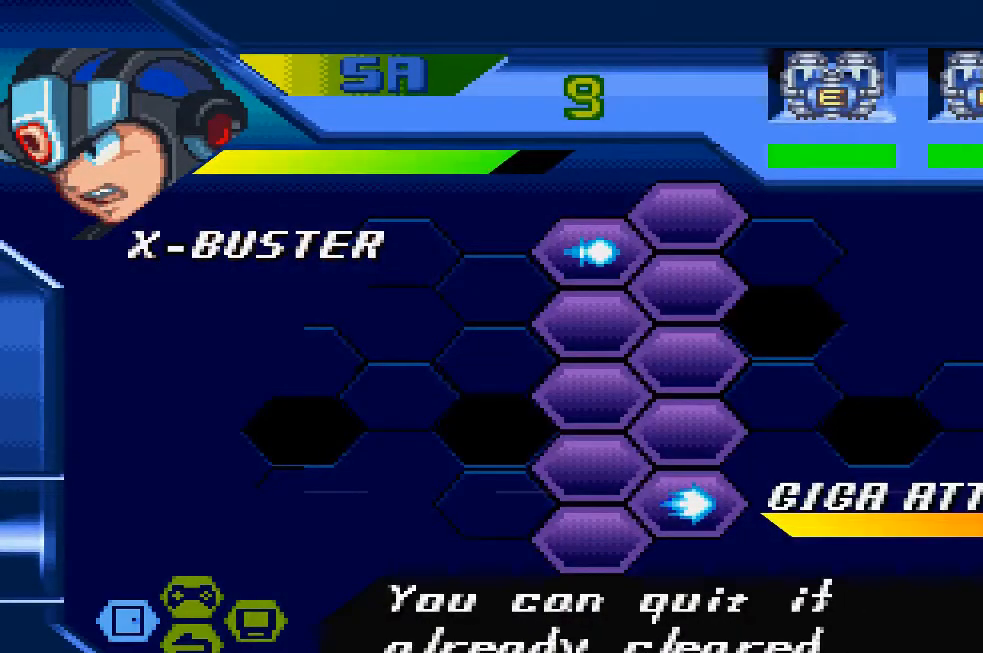
{"buttons": [], "left_stick": "center", "right_stick": "center", "events": [[33, "DPAD_DOWN", "up"]]}
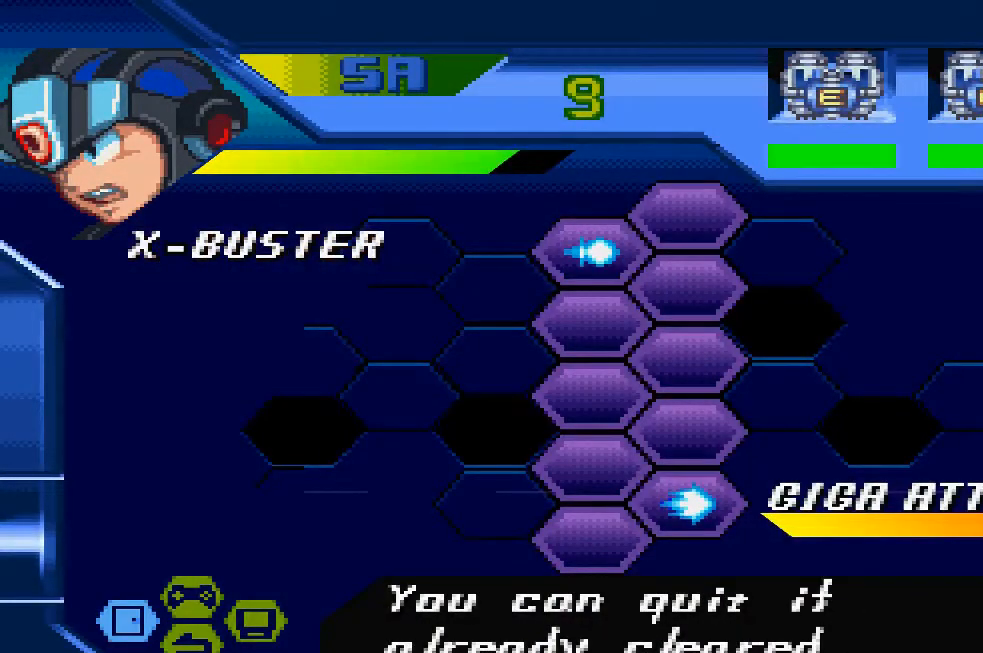
{"buttons": [], "left_stick": "center", "right_stick": "center", "events": [[400, "CROSS", "down"], [500, "CROSS", "up"]]}
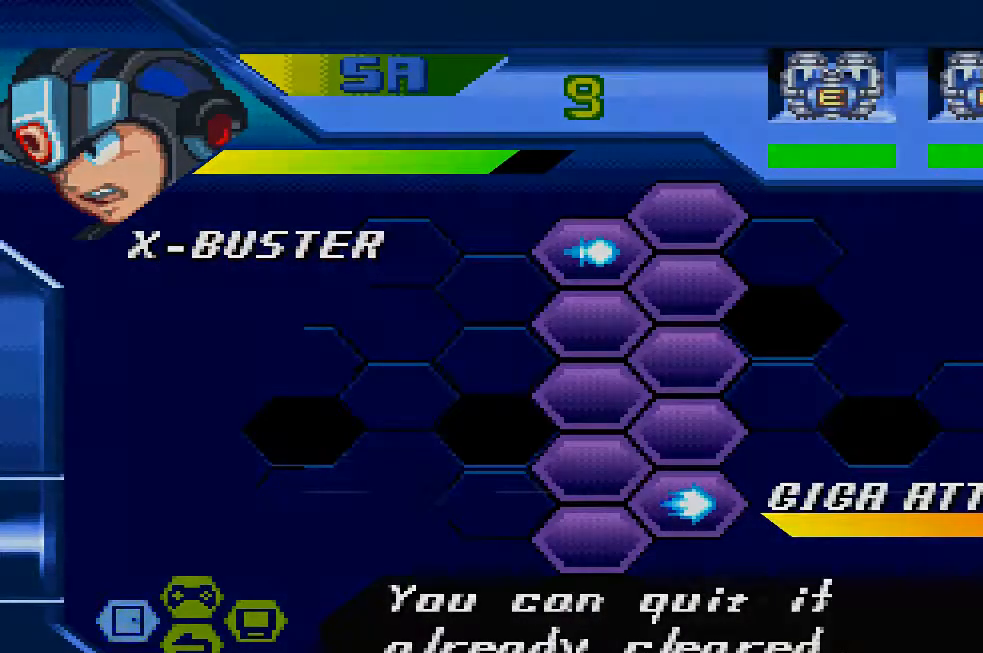
{"buttons": [], "left_stick": "center", "right_stick": "center", "events": [[400, "TRIANGLE", "down"], [500, "TRIANGLE", "up"]]}